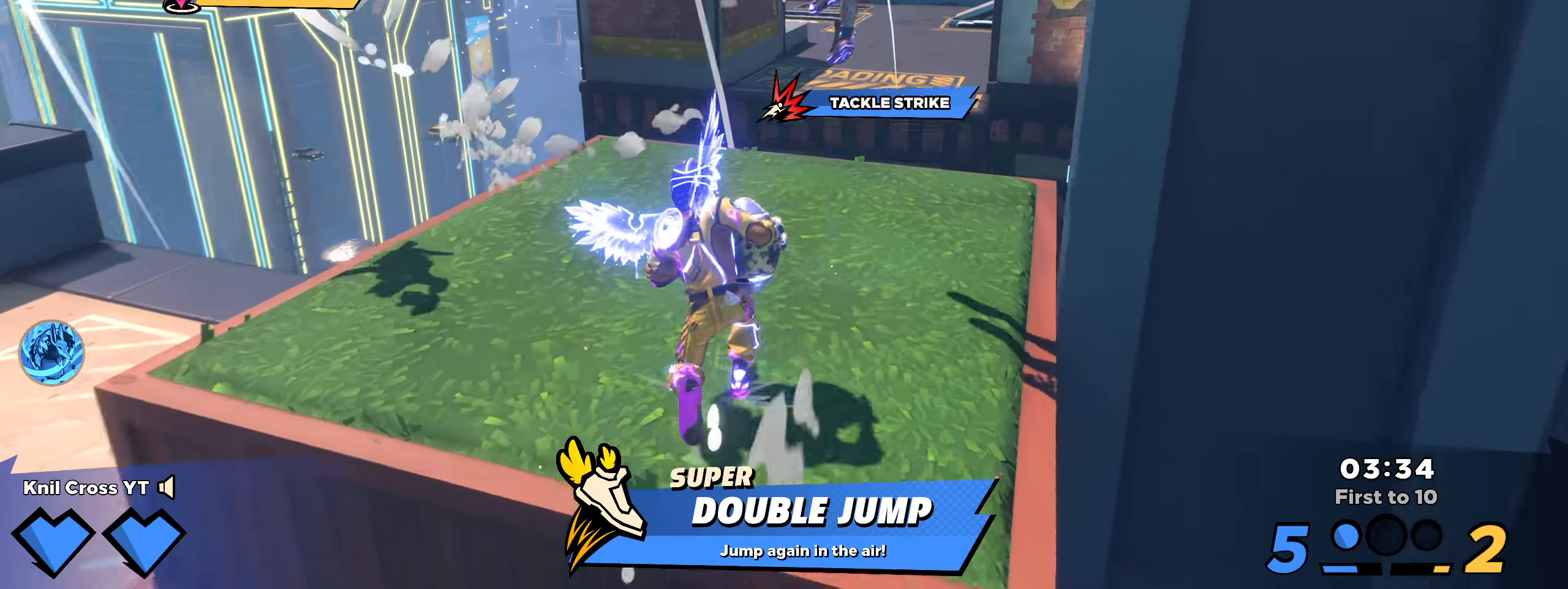
Gameplay with keyboard and mouse; each line is a JSON object with the keys and mouse buttons held at the frame after it. "events" lists presses ("down") and releases ("up") of "a", "alt", "ctrl", "d", "e", "f", "q", "r", "s", "shift", "space", "w", "mouse_left", "mouse_wheel", "mouse_right", "mouse_mb4" and "mouse_mb5" between this image and that frame as [ms after this image, input, new state], when the widget could be followed in between. "mouse_left", "mouse_wheel", "mouse_right", "mouse_mb4", "mouse_mb5" = the "left", "wheel", "right", "mb4", "mb5" buttons of the "mouse" list. No other keys are recorded. "wheel" means that the mouse wheel is clicked or scrolled. Mouse movement is not recorded.
{"keys": ["d", "s"], "mouse": ["left"], "events": [[59, "a", "down"], [59, "shift", "up"], [134, "w", "up"], [167, "mouse_left", "down"], [259, "q", "down"], [300, "s", "down"], [334, "a", "up"], [375, "d", "down"], [425, "q", "up"]]}
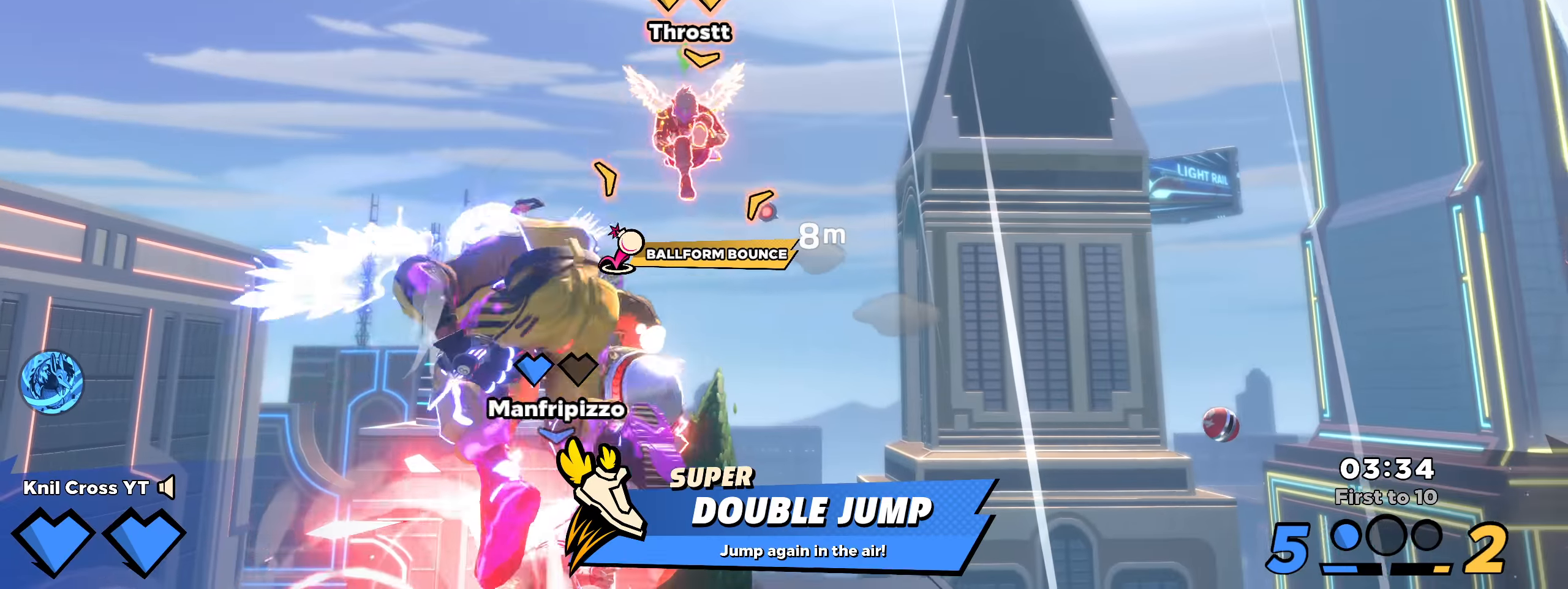
{"keys": ["a", "s"], "mouse": ["left"], "events": [[142, "d", "up"], [425, "a", "down"]]}
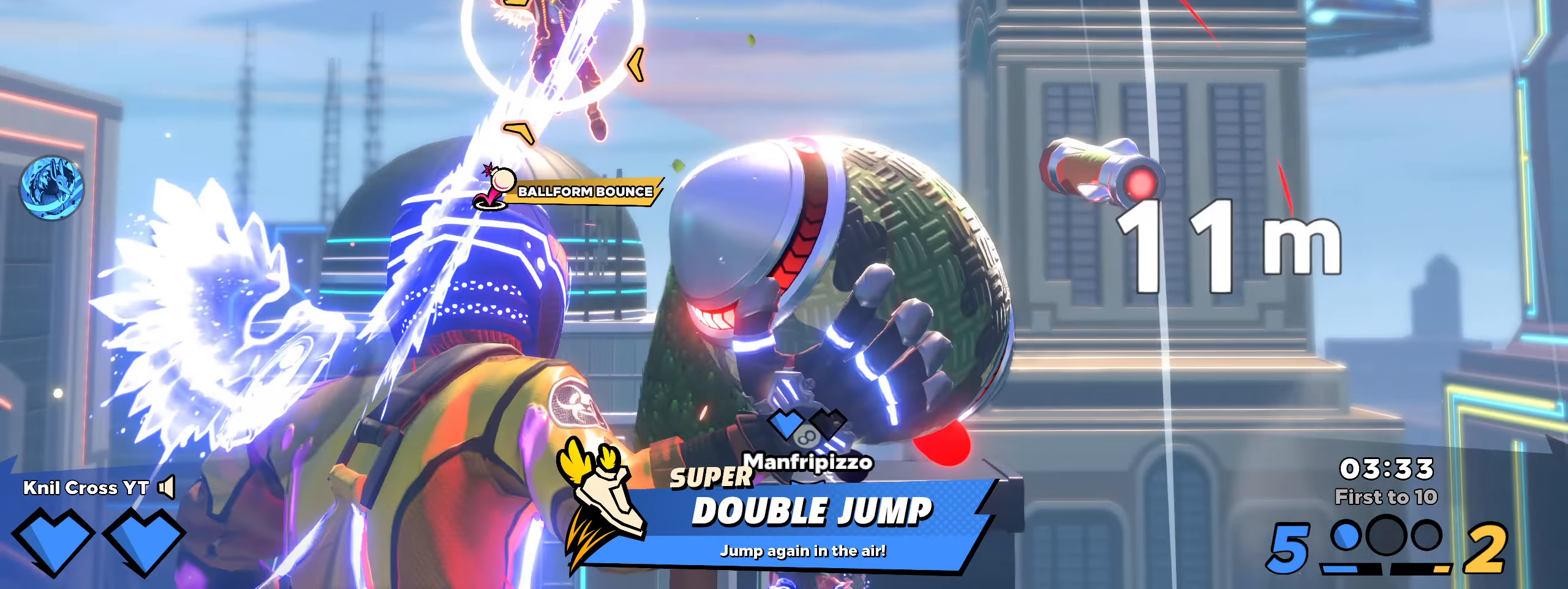
{"keys": ["w"], "mouse": ["left"], "events": [[59, "s", "up"], [150, "w", "down"], [259, "a", "up"]]}
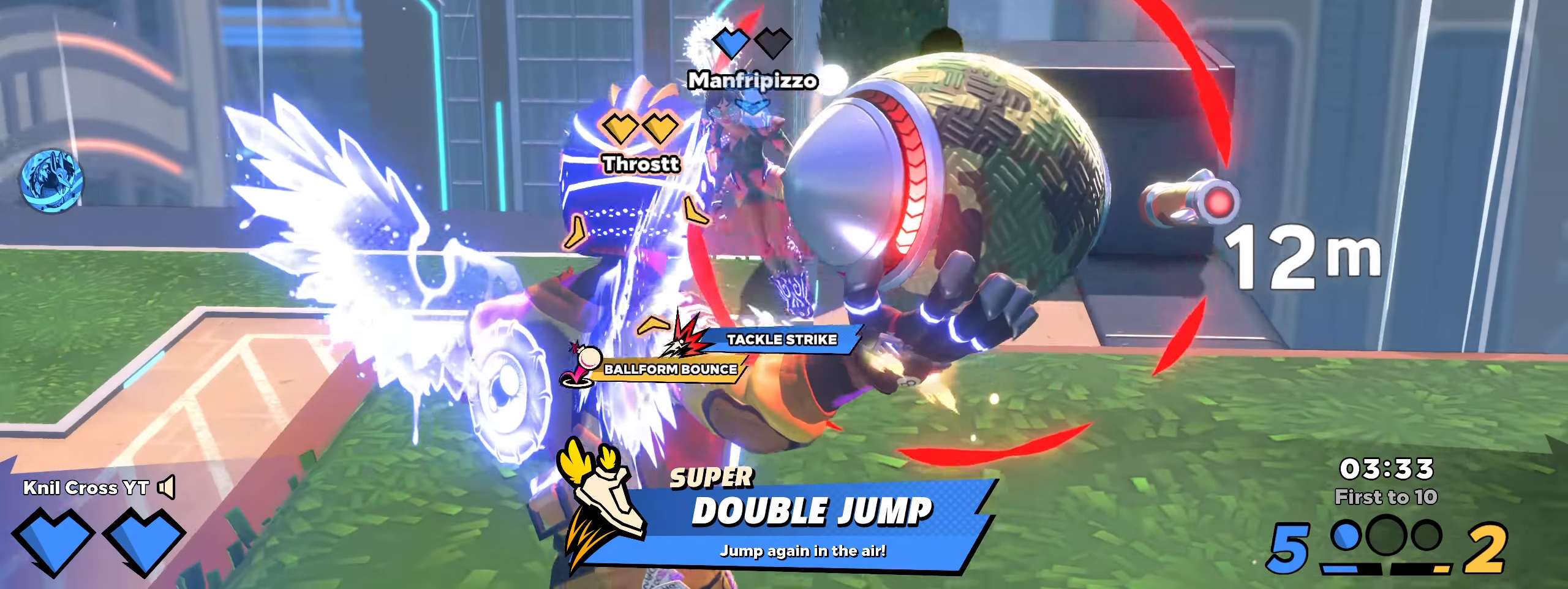
{"keys": ["a", "w"], "mouse": ["left"], "events": [[234, "a", "down"]]}
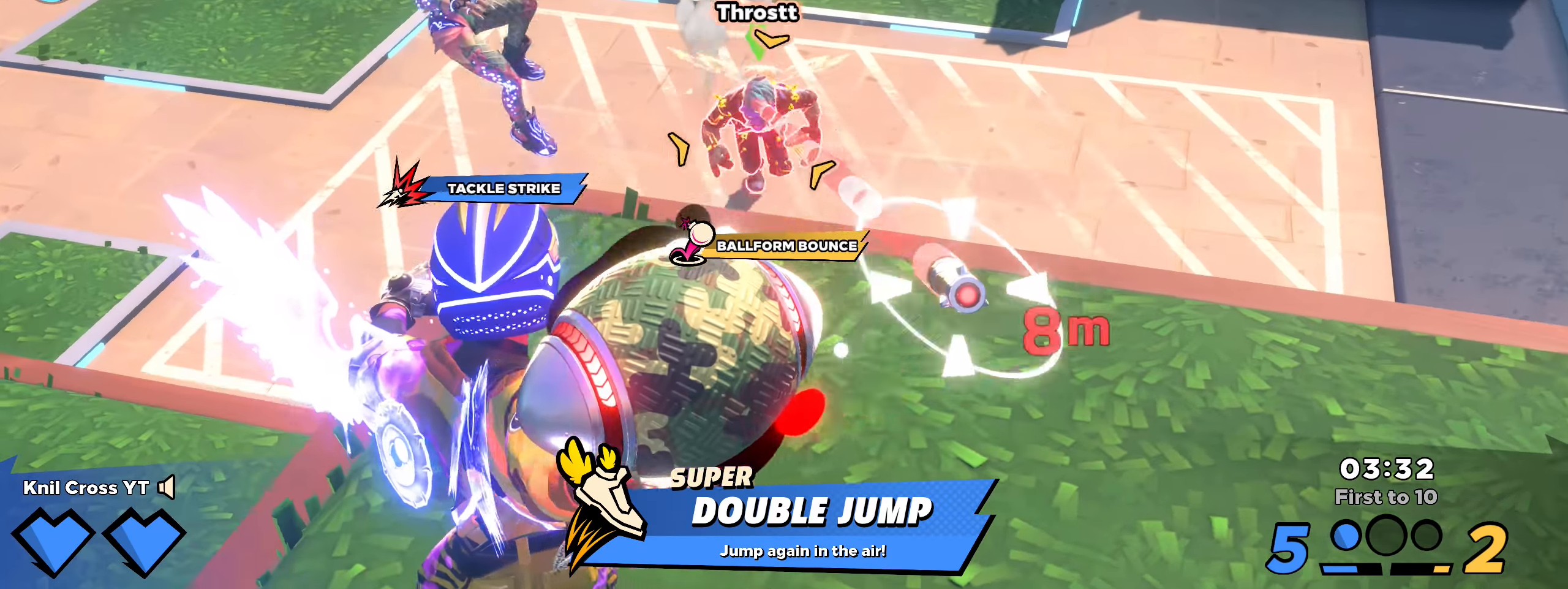
{"keys": ["a", "w"], "mouse": ["left"], "events": [[267, "space", "down"], [317, "a", "up"], [392, "a", "down"], [392, "space", "up"]]}
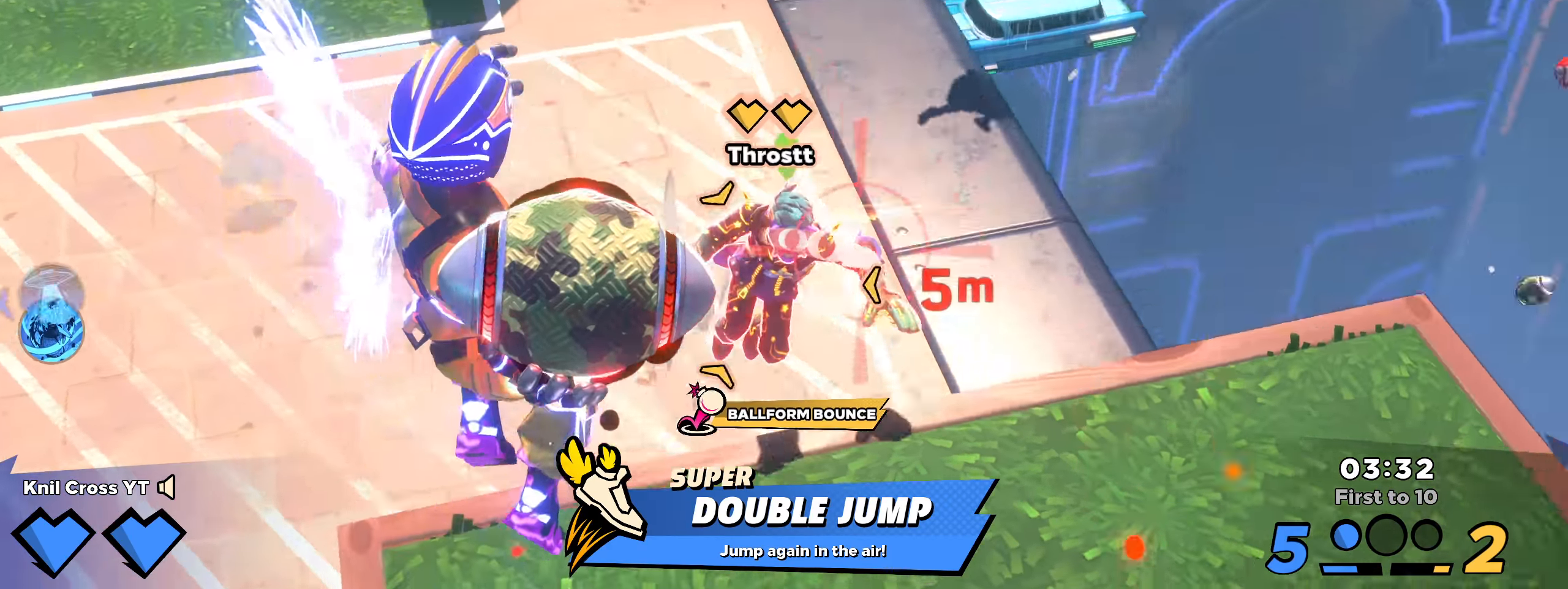
{"keys": ["a", "w"], "mouse": ["left"], "events": [[117, "space", "down"], [275, "space", "up"]]}
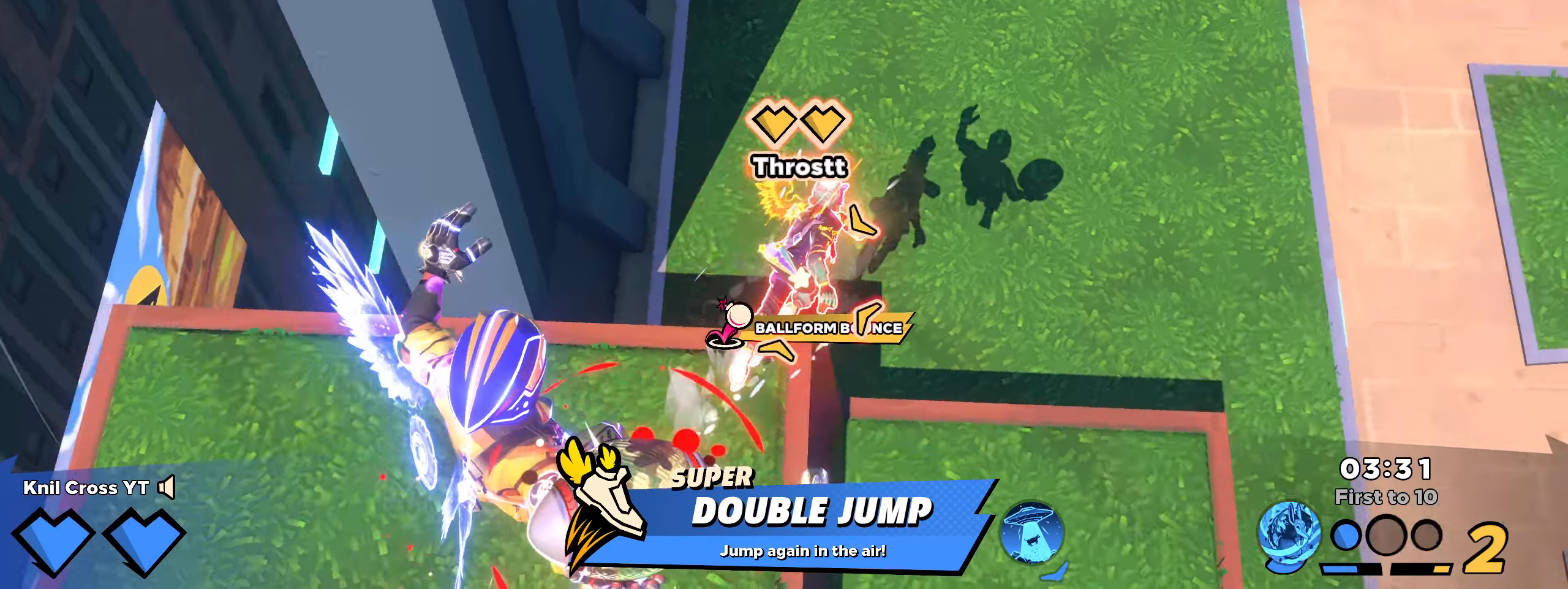
{"keys": [], "mouse": [], "events": [[16, "a", "up"], [233, "mouse_left", "up"], [275, "w", "up"]]}
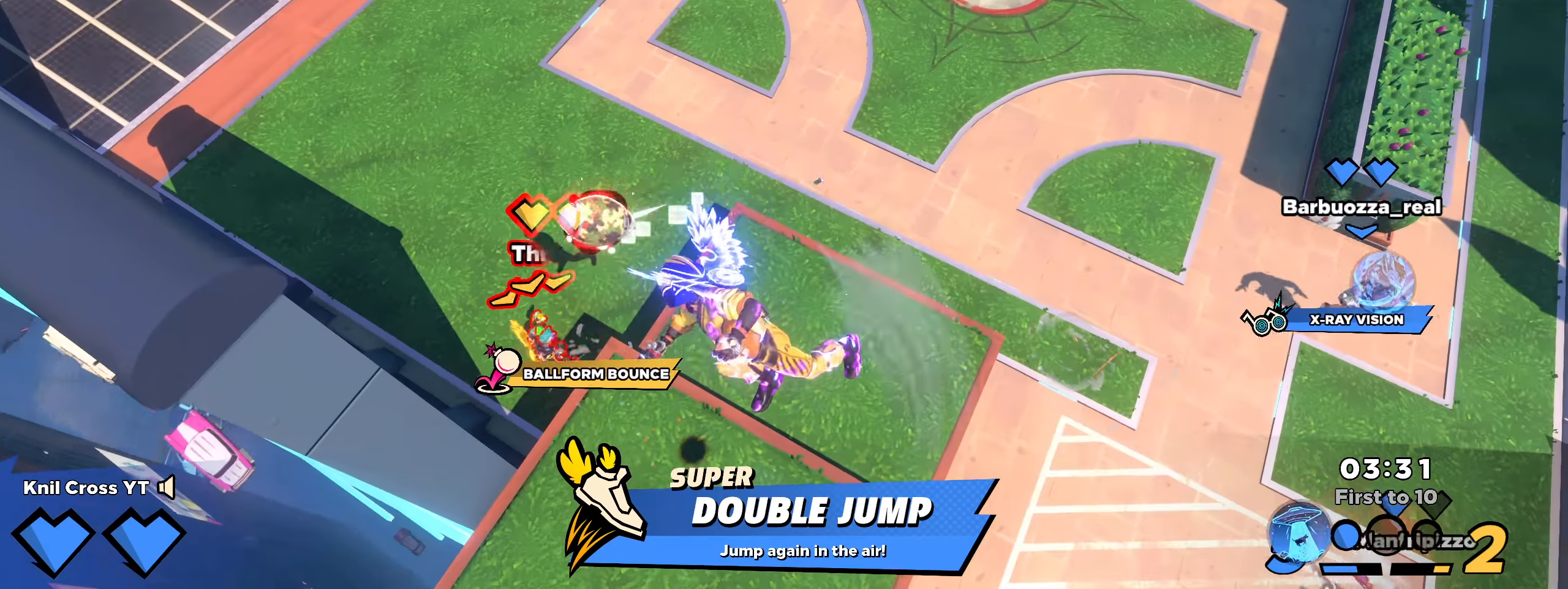
{"keys": ["a", "shift", "w"], "mouse": [], "events": [[216, "w", "down"], [241, "shift", "down"], [458, "a", "down"]]}
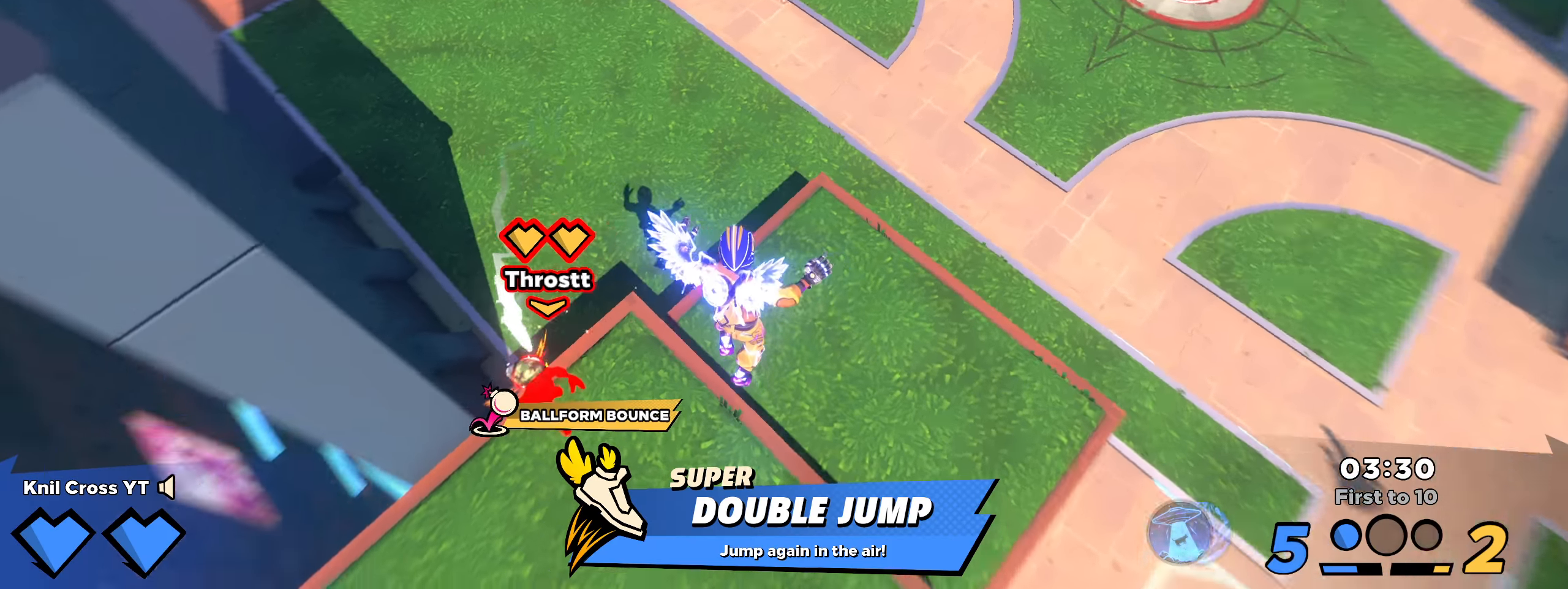
{"keys": ["a", "q", "shift", "space"], "mouse": [], "events": [[416, "w", "up"], [433, "q", "down"], [450, "space", "down"]]}
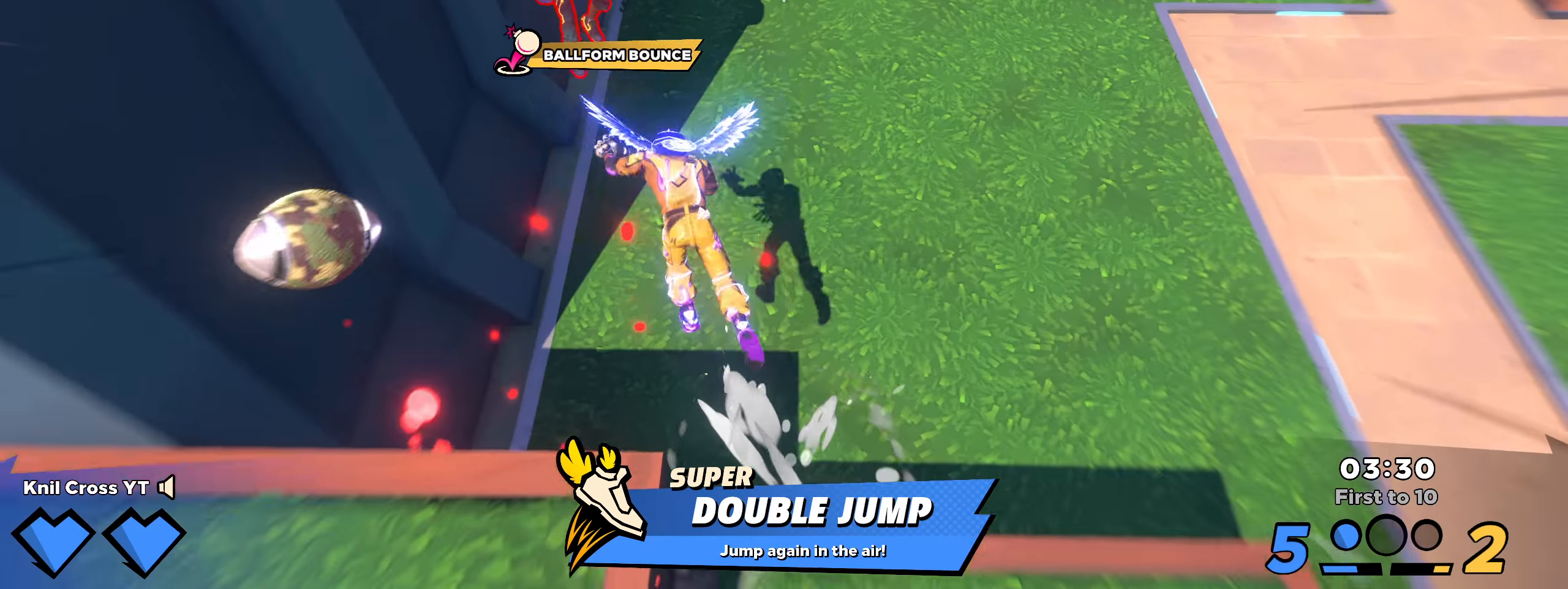
{"keys": ["d", "q", "s", "space"], "mouse": [], "events": [[16, "s", "down"], [41, "q", "up"], [58, "shift", "up"], [83, "space", "up"], [200, "a", "up"], [416, "q", "down"], [491, "d", "down"], [491, "space", "down"]]}
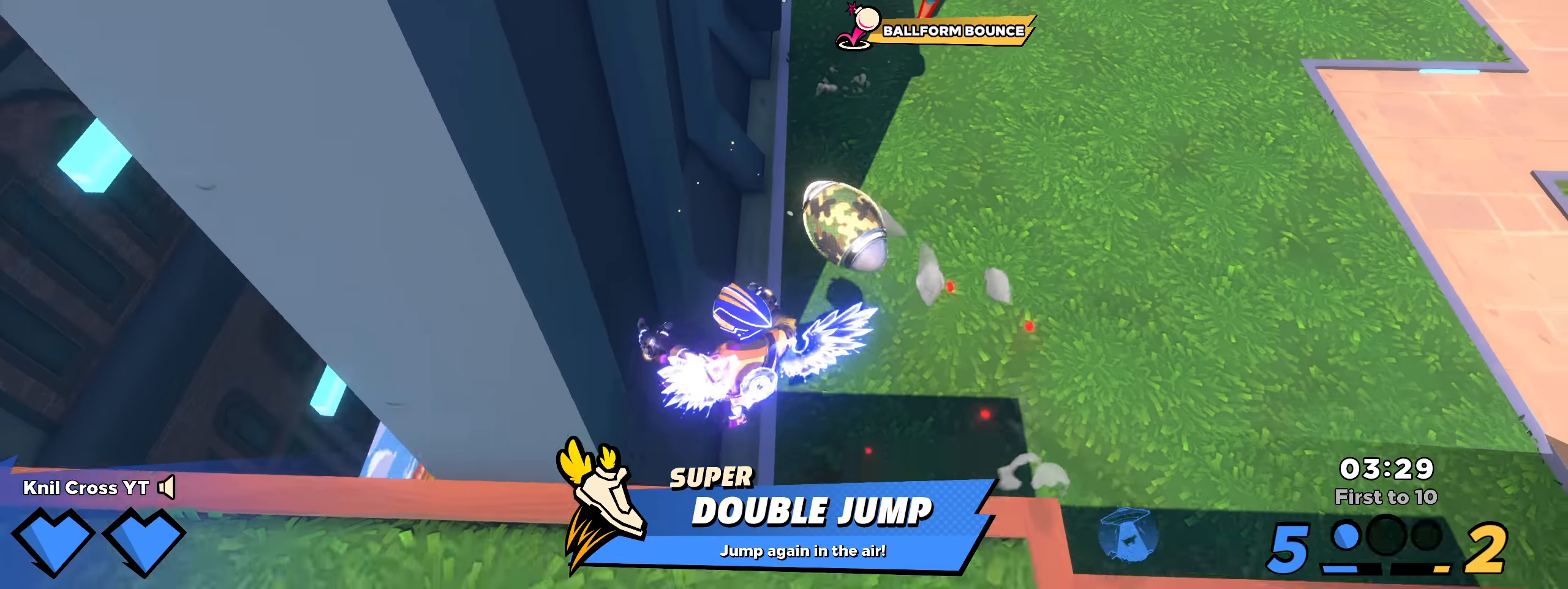
{"keys": [], "mouse": [], "events": [[91, "q", "up"], [116, "d", "up"], [116, "space", "up"], [158, "q", "down"], [216, "q", "up"], [308, "a", "down"], [391, "s", "up"], [416, "a", "up"]]}
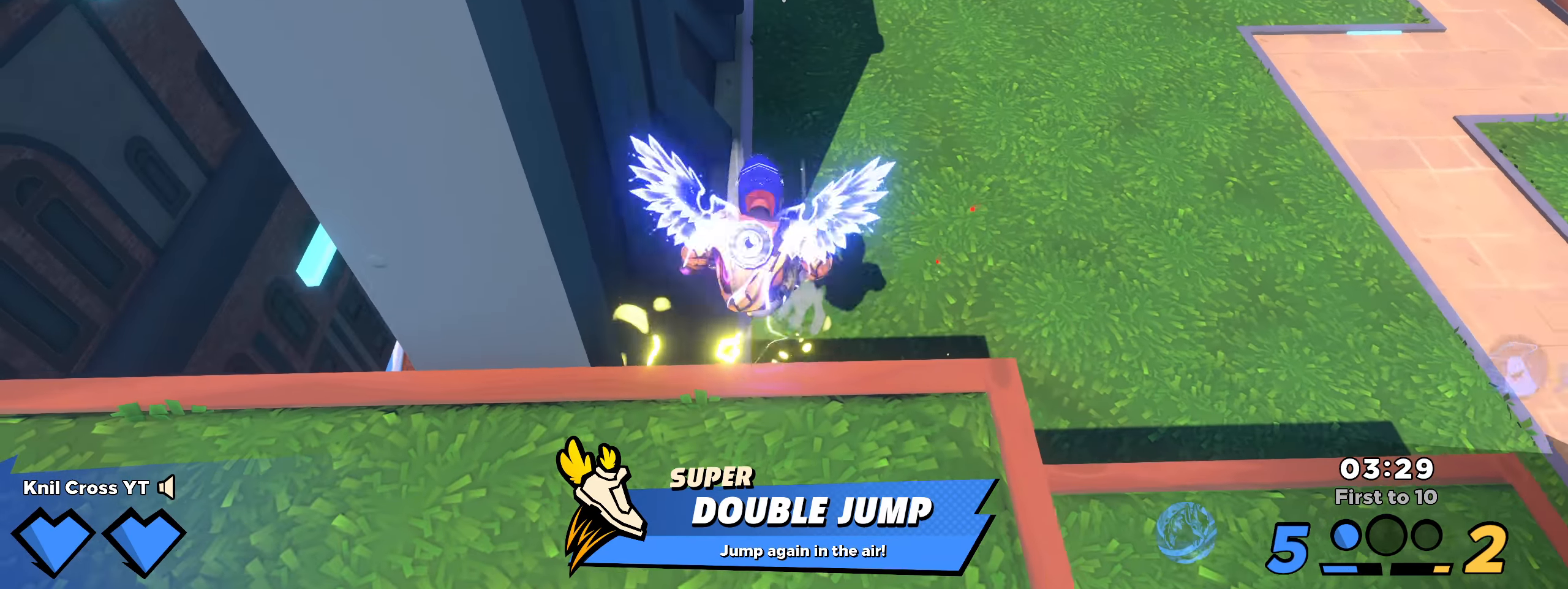
{"keys": ["d"], "mouse": [], "events": [[166, "space", "down"], [258, "d", "down"], [258, "s", "down"], [366, "space", "up"], [433, "s", "up"]]}
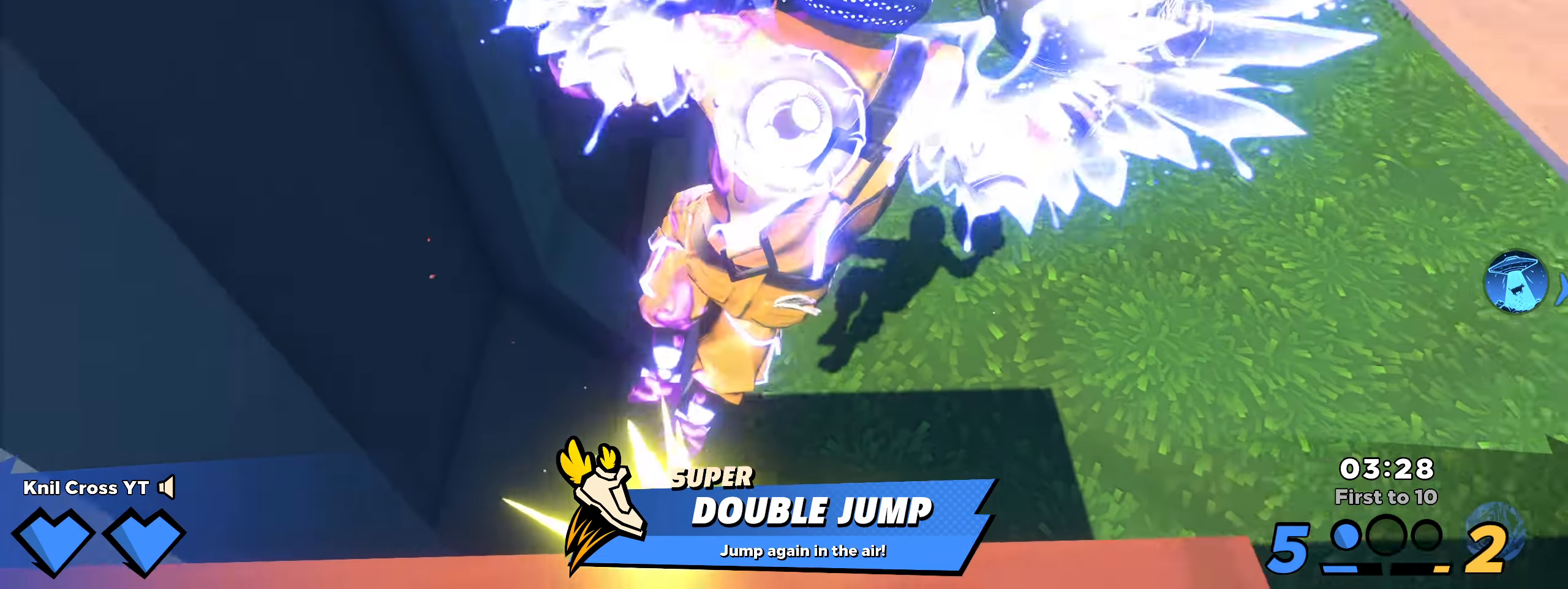
{"keys": ["w"], "mouse": [], "events": [[91, "d", "up"], [91, "w", "down"], [100, "w", "up"], [175, "a", "down"], [241, "w", "down"], [250, "a", "up"], [250, "w", "up"], [275, "d", "down"], [358, "w", "down"], [500, "d", "up"]]}
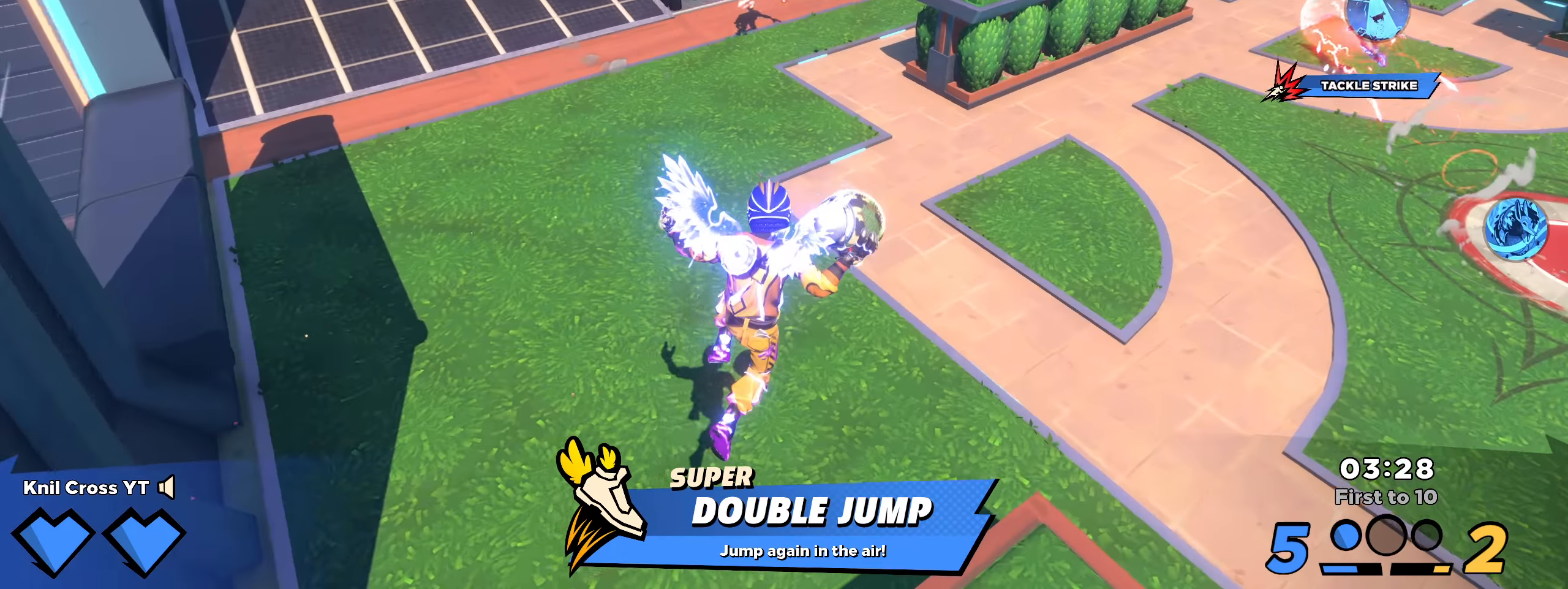
{"keys": ["d", "w"], "mouse": [], "events": [[8, "w", "up"], [33, "a", "down"], [33, "w", "down"], [41, "w", "up"], [158, "w", "down"], [175, "a", "up"], [200, "d", "down"], [350, "space", "down"], [500, "space", "up"]]}
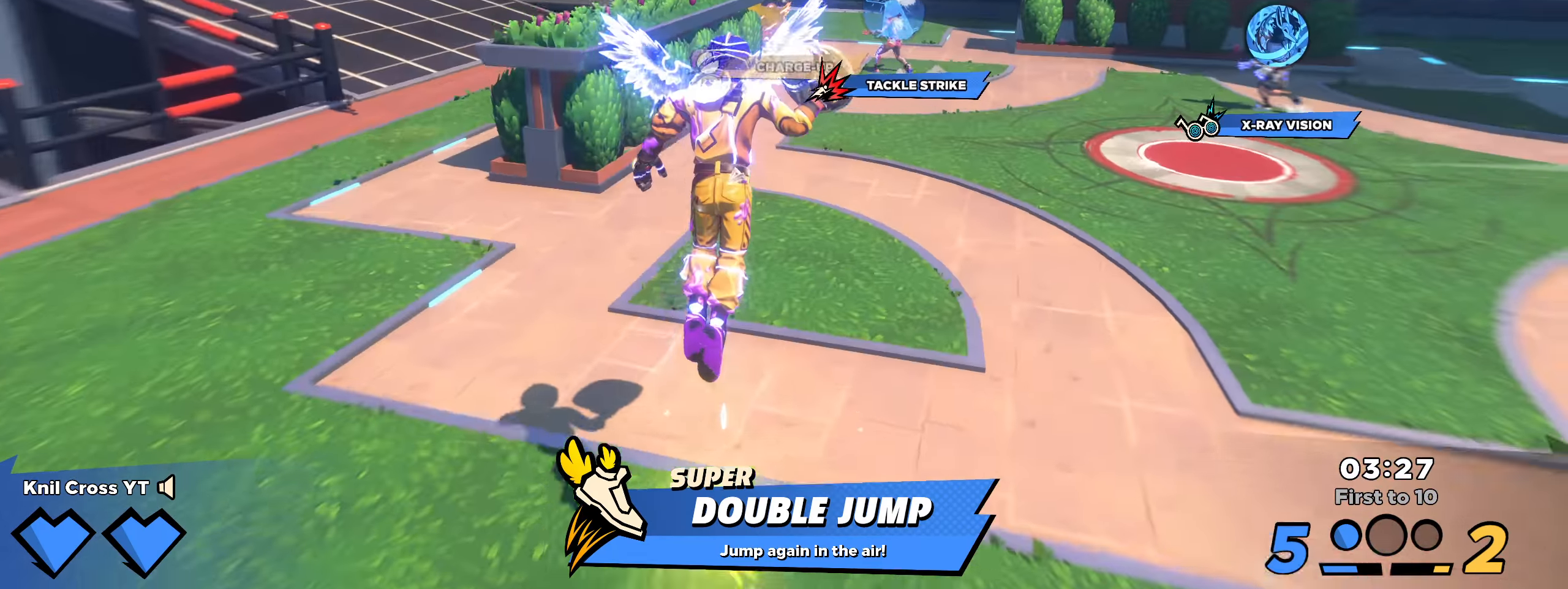
{"keys": ["w"], "mouse": [], "events": [[175, "q", "down"], [191, "space", "down"], [316, "d", "up"], [341, "q", "up"], [341, "space", "up"]]}
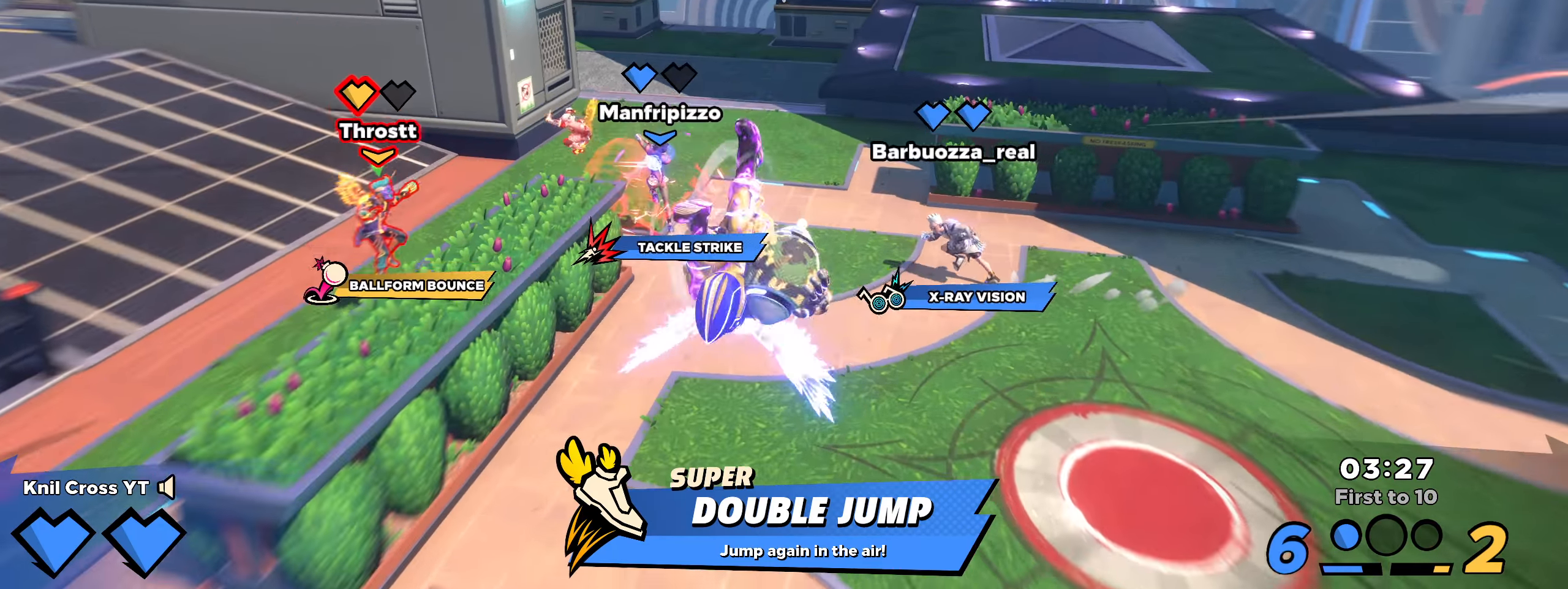
{"keys": ["d"], "mouse": [], "events": [[33, "d", "down"], [108, "mouse_wheel", "down"], [141, "mouse_wheel", "up"], [308, "q", "down"], [400, "w", "up"], [458, "q", "up"]]}
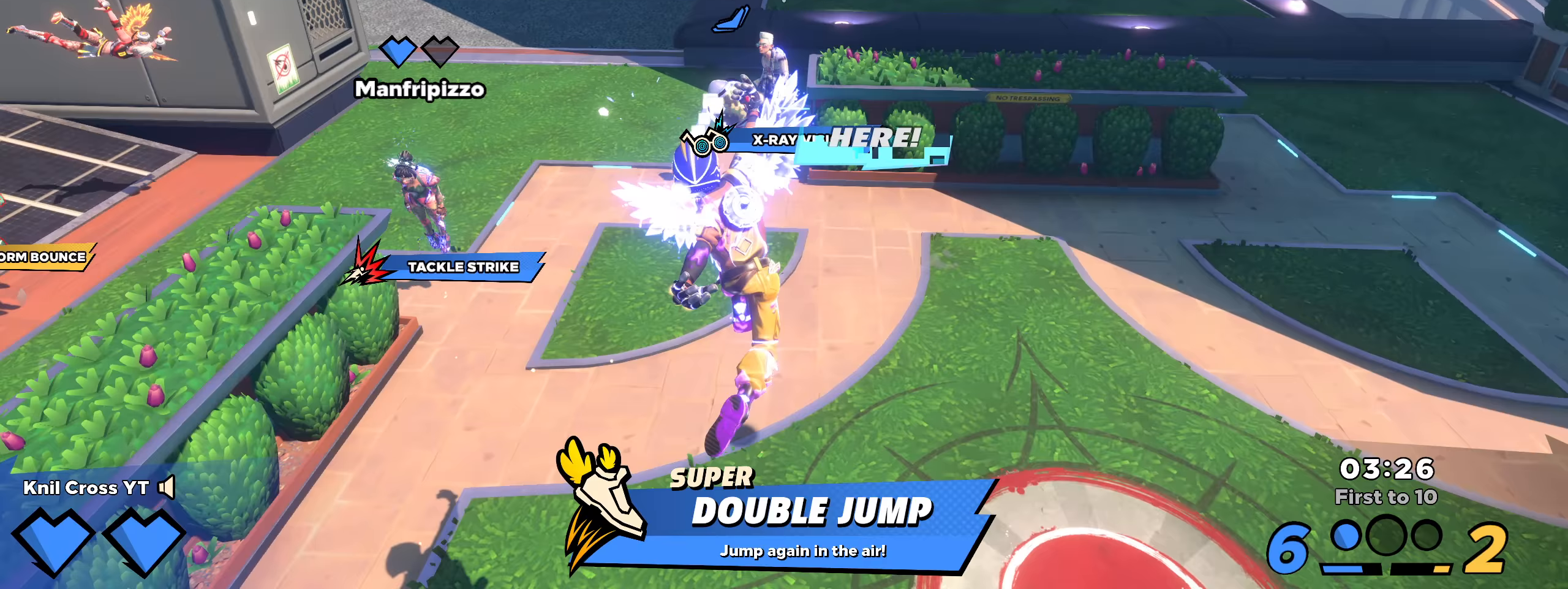
{"keys": ["shift", "w"], "mouse": [], "events": [[83, "shift", "down"], [100, "w", "down"], [275, "d", "up"]]}
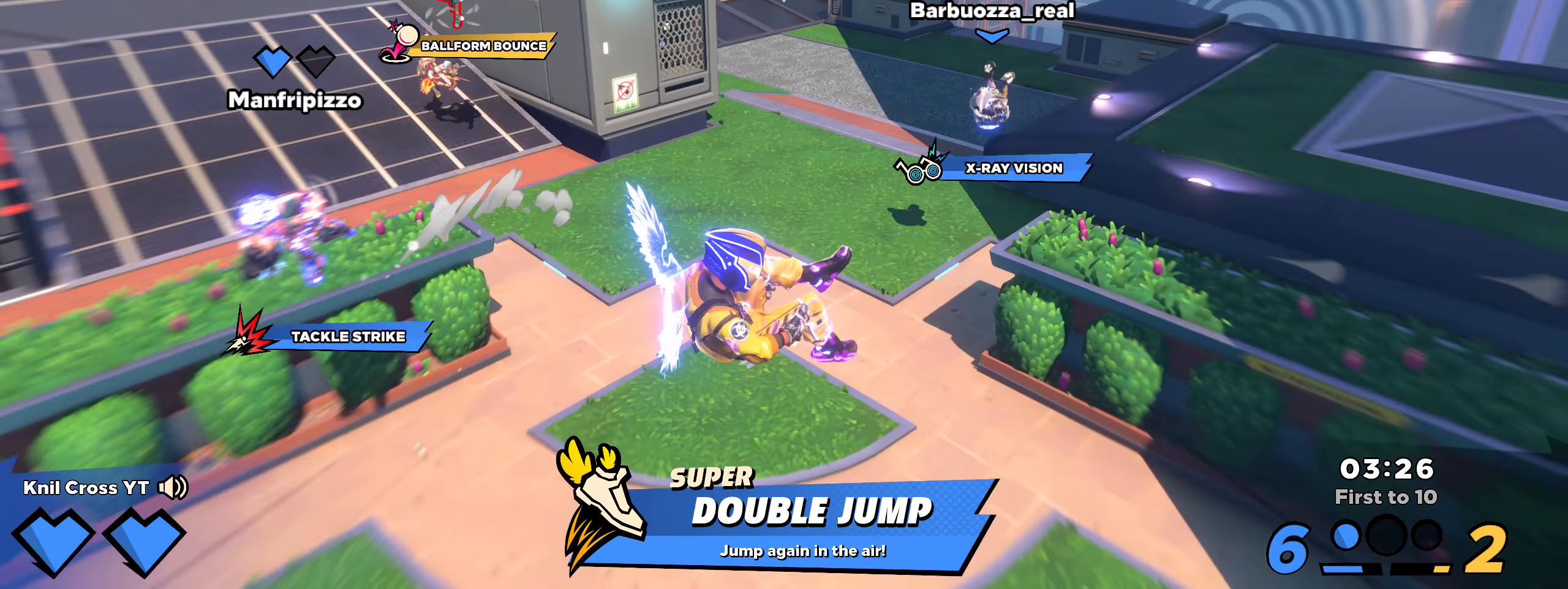
{"keys": ["shift", "w"], "mouse": [], "events": [[225, "a", "down"], [342, "a", "up"]]}
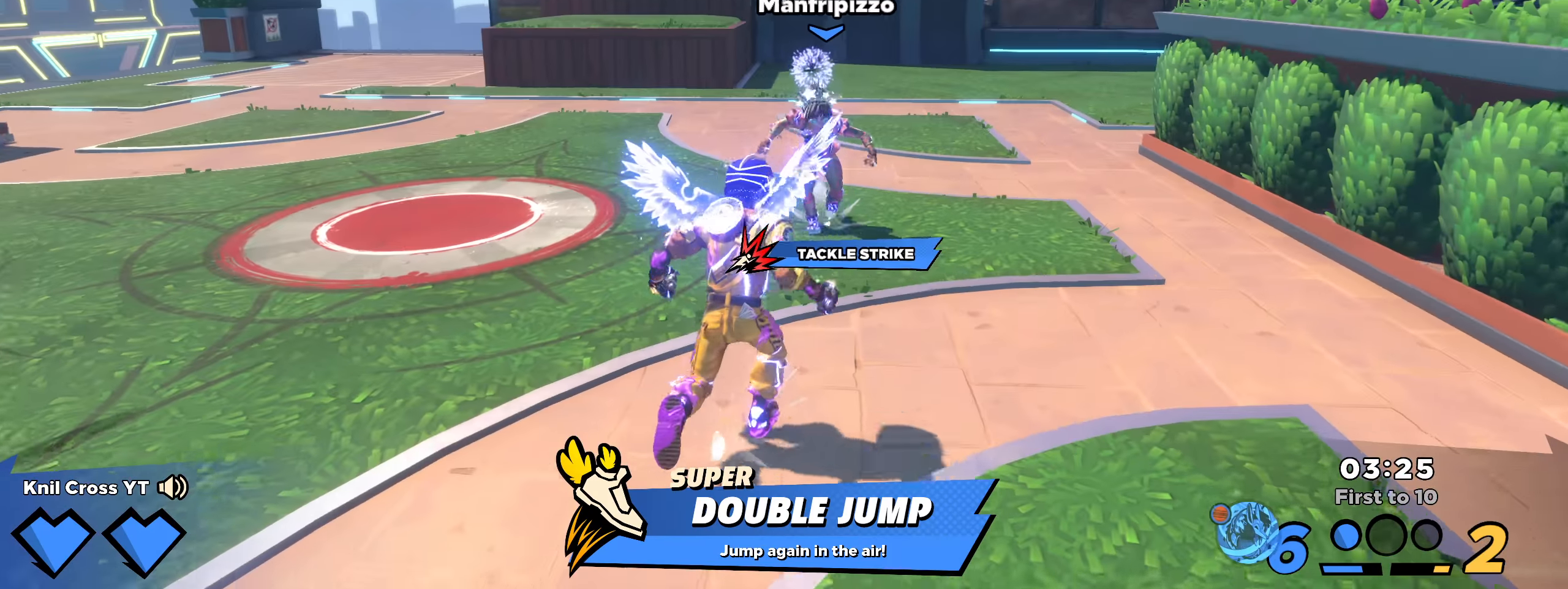
{"keys": ["q", "shift", "w"], "mouse": [], "events": [[17, "space", "down"], [175, "space", "up"], [417, "q", "down"]]}
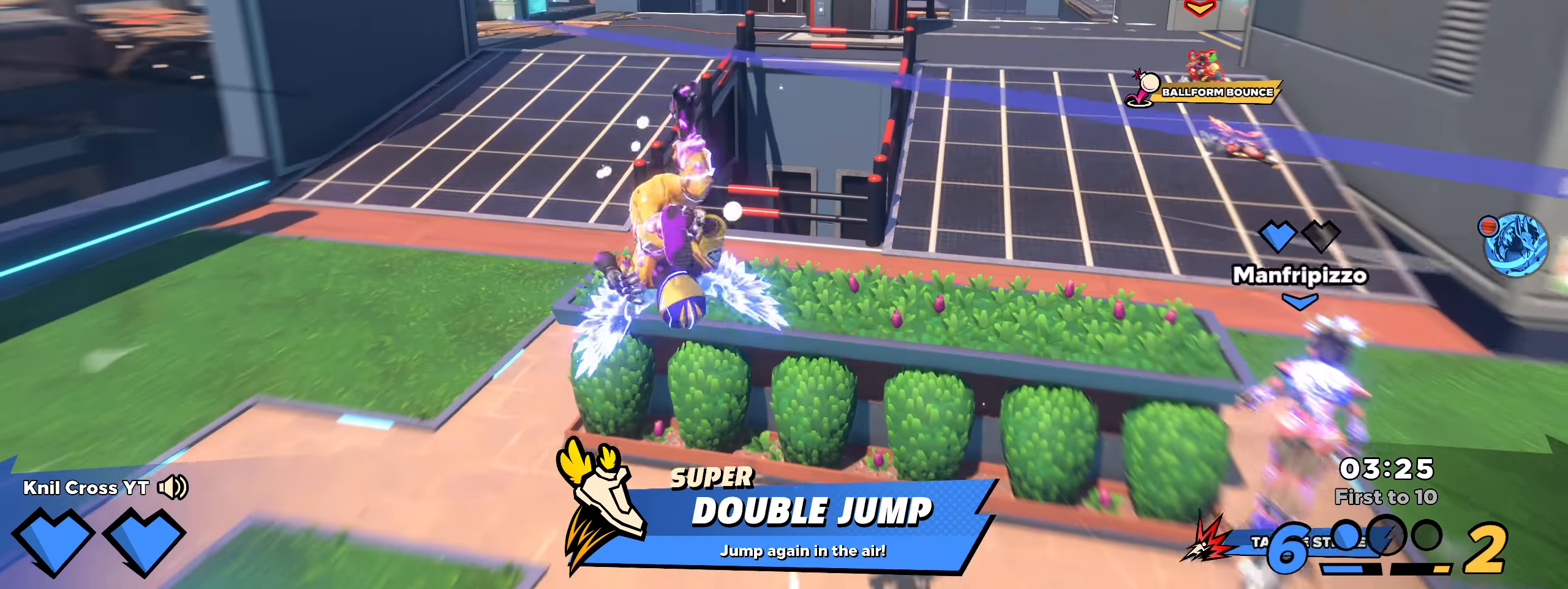
{"keys": ["a", "shift", "w"], "mouse": [], "events": [[58, "q", "up"], [108, "shift", "up"], [267, "shift", "down"], [467, "a", "down"]]}
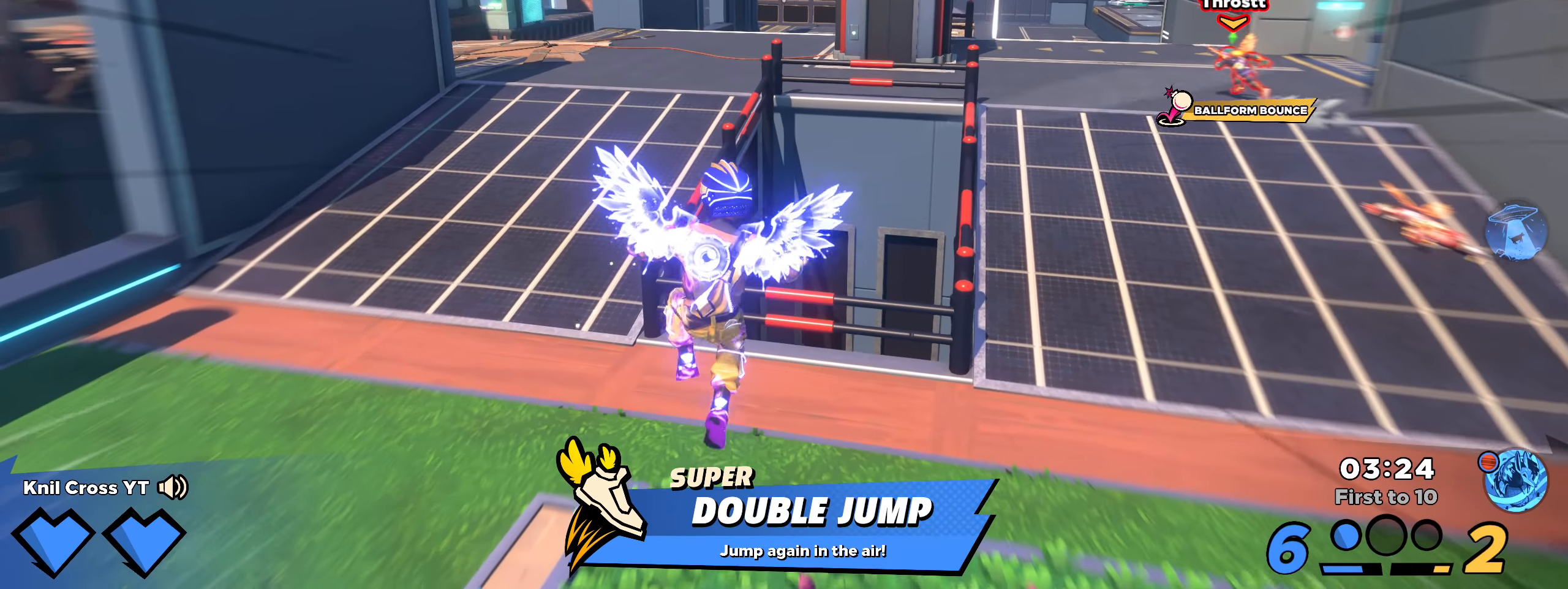
{"keys": ["shift", "w"], "mouse": [], "events": [[142, "space", "down"], [175, "a", "up"], [292, "space", "up"]]}
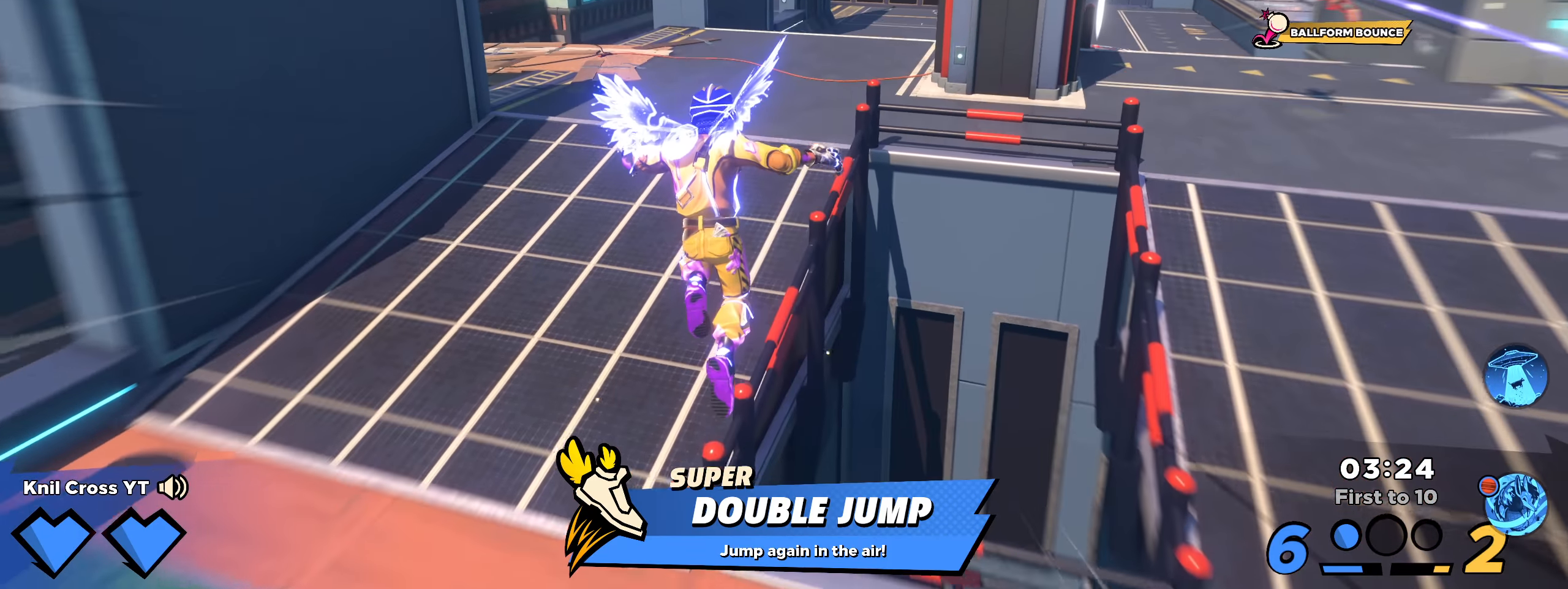
{"keys": ["q", "shift", "w"], "mouse": [], "events": [[8, "space", "down"], [150, "space", "up"], [383, "q", "down"]]}
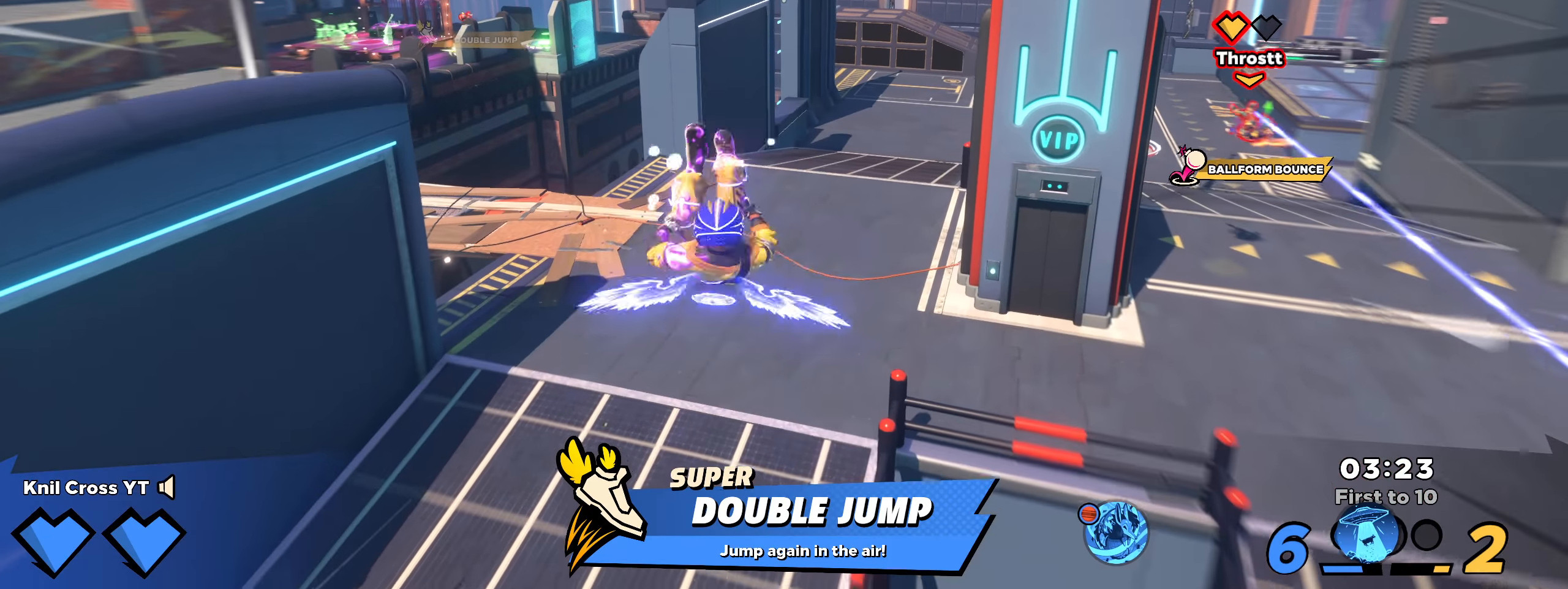
{"keys": ["shift", "w"], "mouse": [], "events": [[17, "q", "up"], [75, "shift", "up"], [175, "shift", "down"], [283, "shift", "up"], [375, "shift", "down"]]}
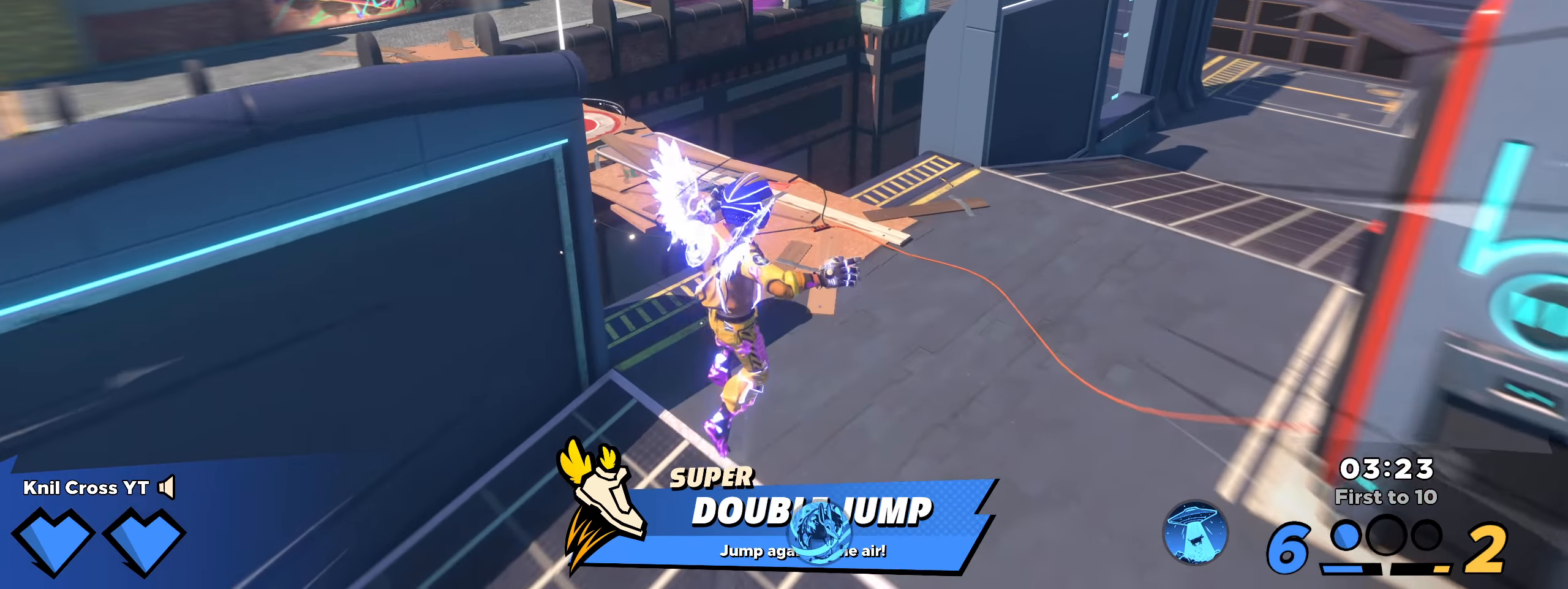
{"keys": ["shift", "w"], "mouse": [], "events": []}
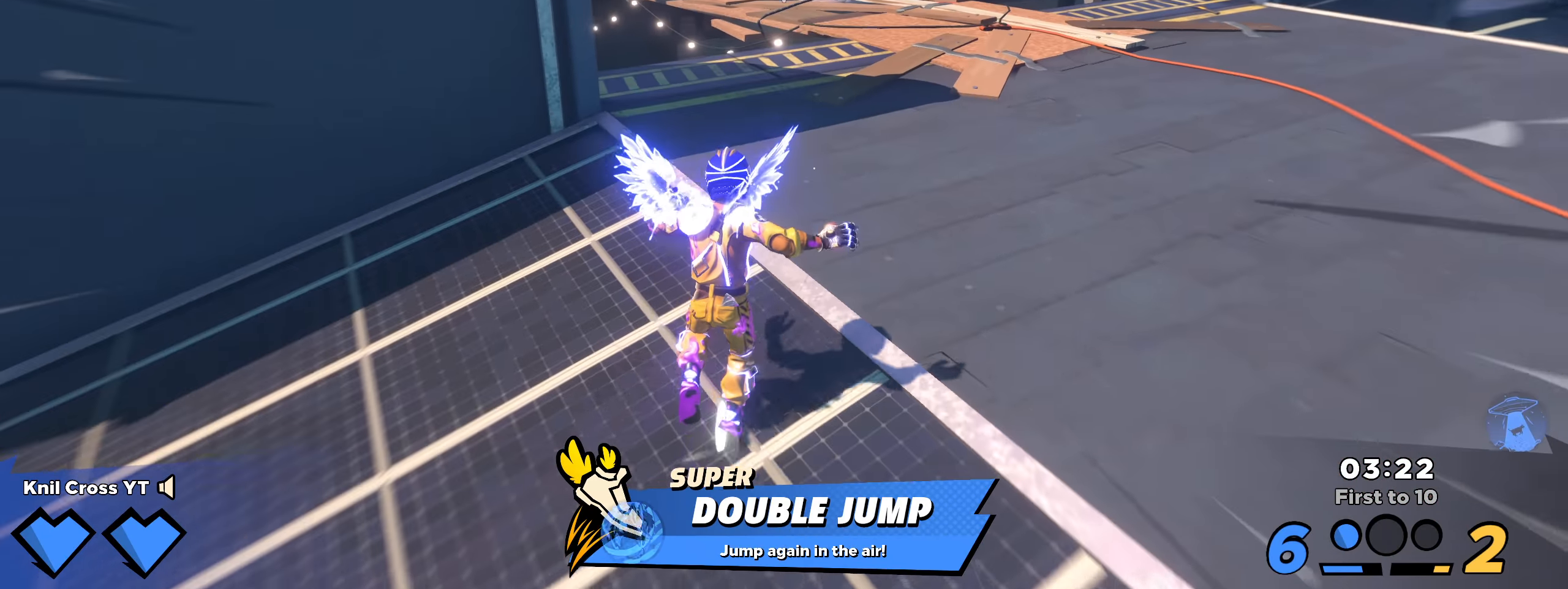
{"keys": ["shift", "space", "w"], "mouse": [], "events": [[358, "space", "down"]]}
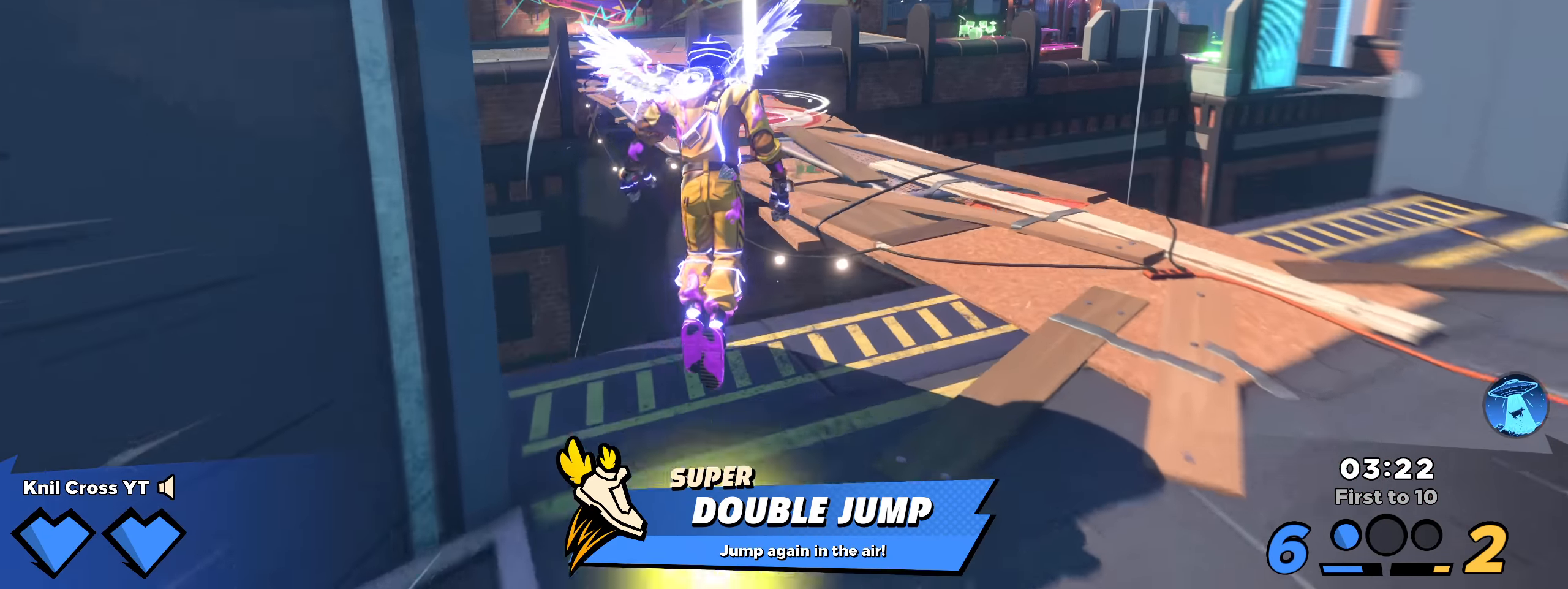
{"keys": ["shift", "w"], "mouse": [], "events": [[42, "space", "up"], [233, "space", "down"], [383, "space", "up"]]}
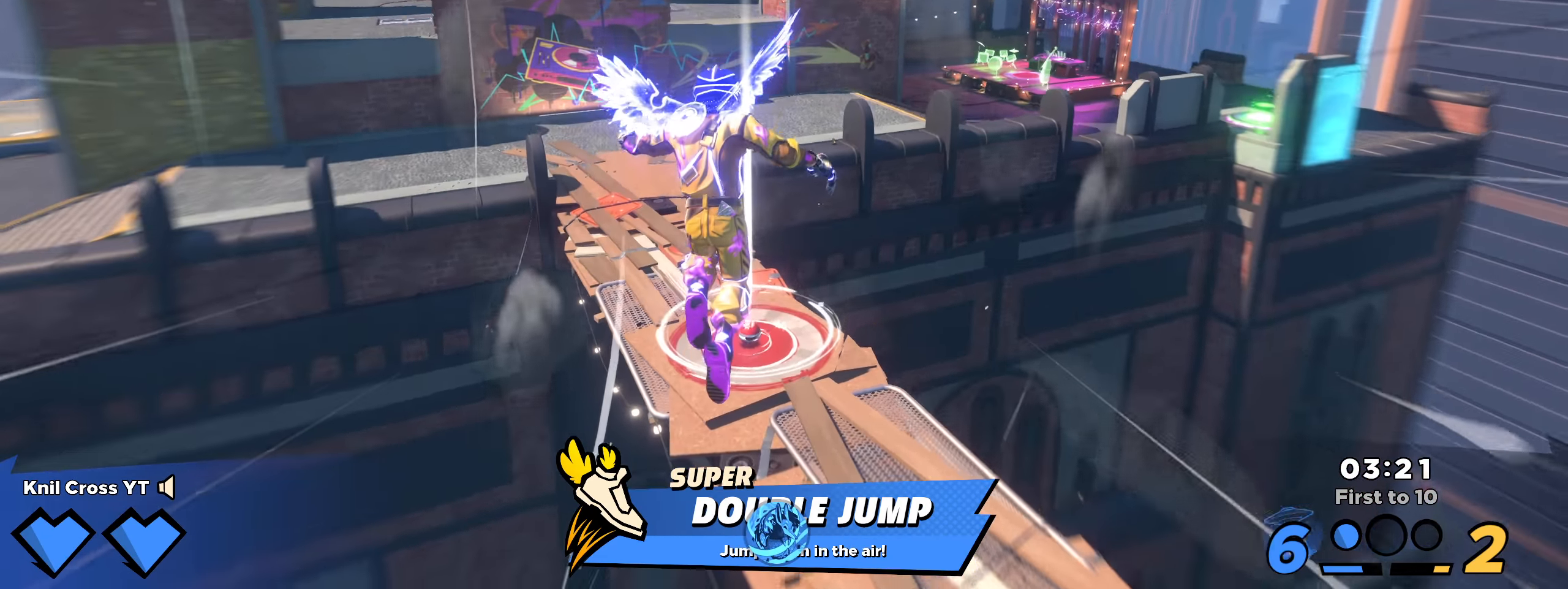
{"keys": ["shift", "w"], "mouse": [], "events": [[84, "q", "down"], [225, "q", "up"]]}
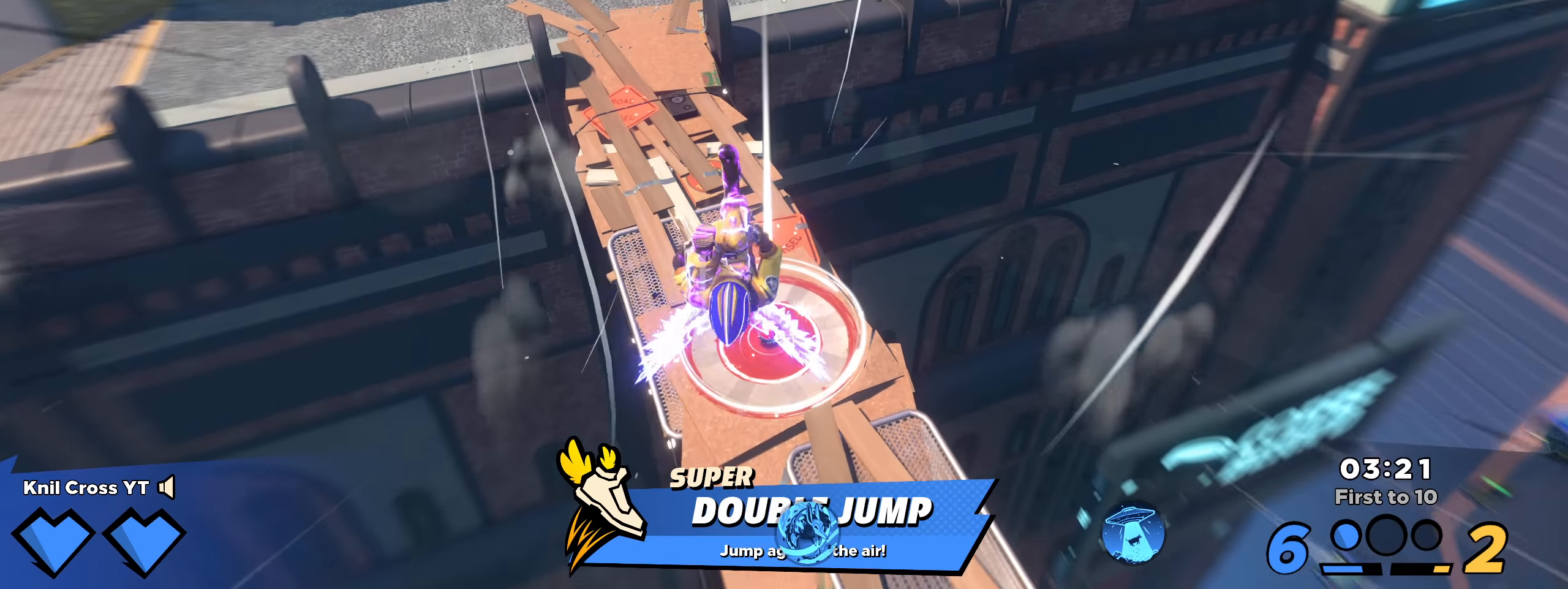
{"keys": ["shift", "w"], "mouse": [], "events": []}
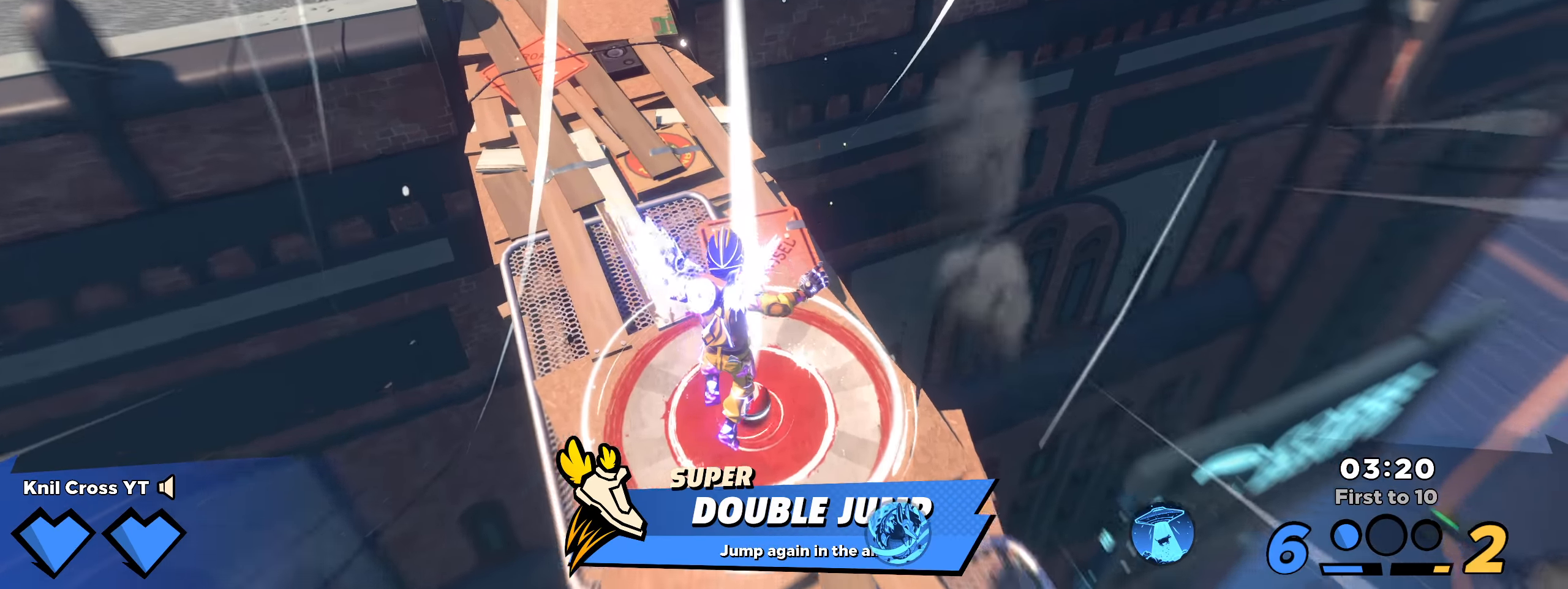
{"keys": ["d", "shift", "space", "w"], "mouse": [], "events": [[92, "a", "down"], [350, "a", "up"], [400, "d", "down"], [467, "space", "down"]]}
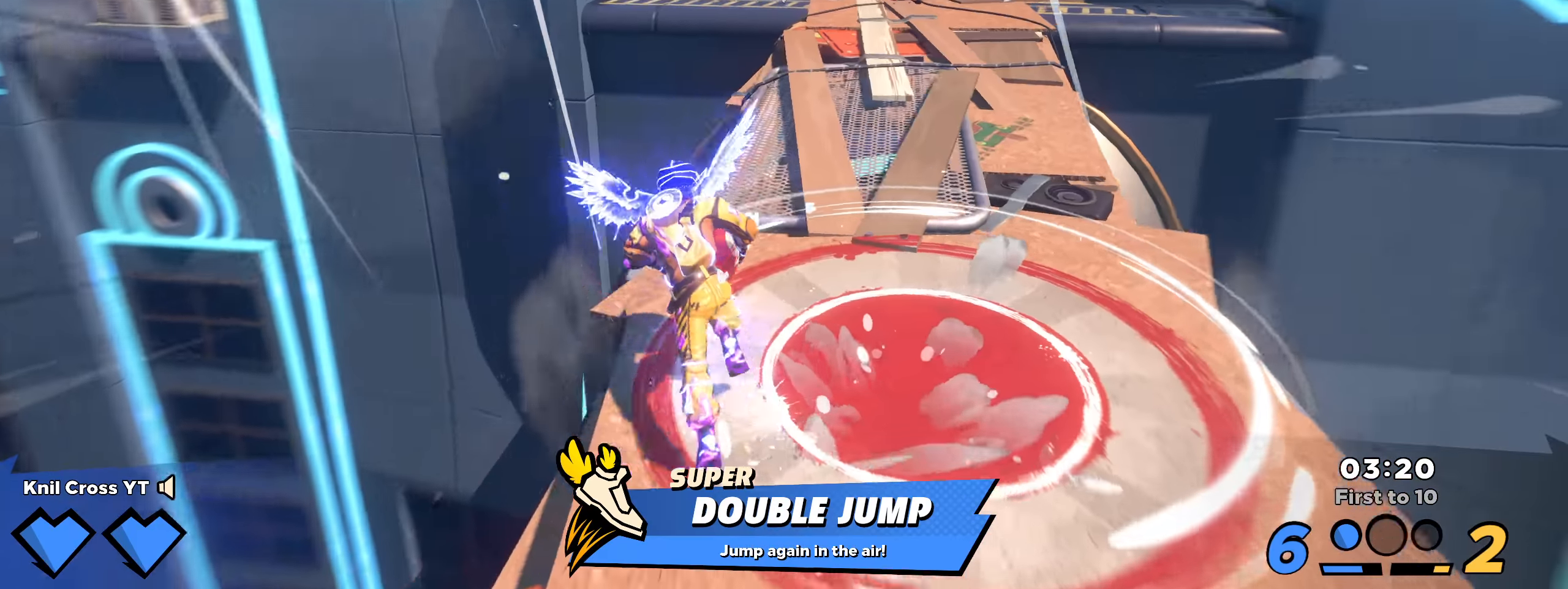
{"keys": ["shift", "w"], "mouse": [], "events": [[117, "space", "up"], [142, "d", "up"], [275, "space", "down"], [409, "space", "up"], [417, "mouse_wheel", "down"], [500, "mouse_wheel", "up"]]}